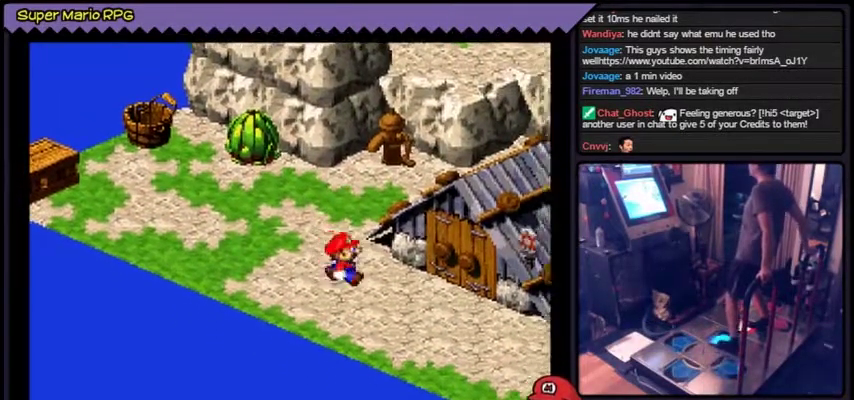
Gameplay with a controller (Nintendo layout); each line is a JSON object with the inputs held at the frame after it. "events" lists button and stick changes between this image and that frame as [ms after this image, input, new state], when the widget could be followed in between. Not read: B L2 L3 R1 R3 SELECT START.
{"buttons": ["Y", "DPAD_RIGHT"], "left_stick": "center", "events": [[66, "DPAD_RIGHT", "down"]]}
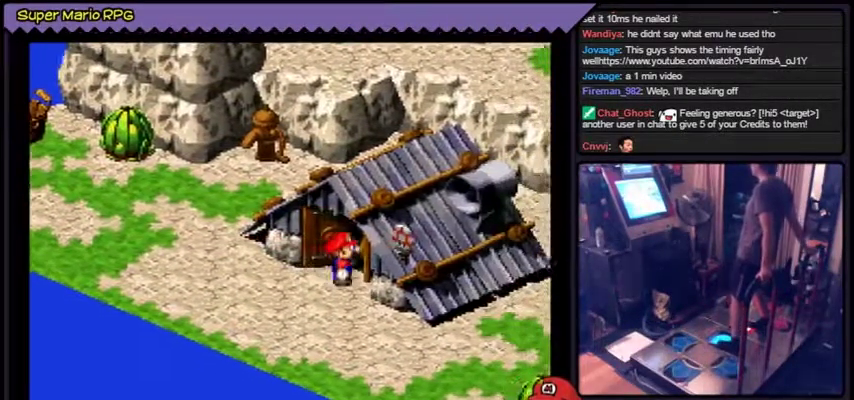
{"buttons": ["Y"], "left_stick": "center", "events": [[301, "DPAD_RIGHT", "up"]]}
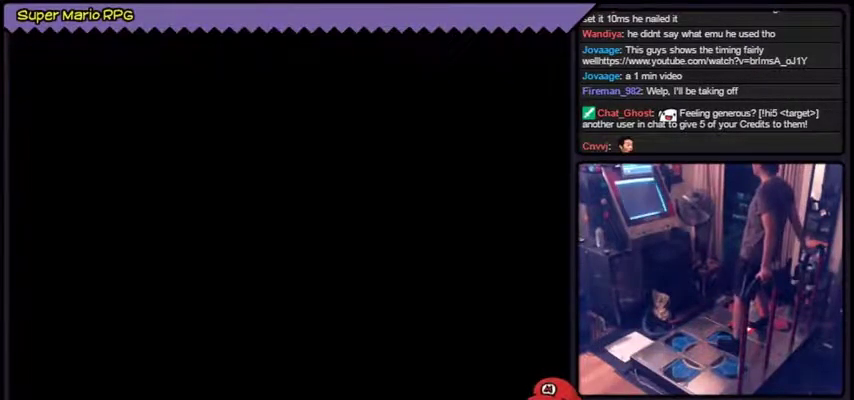
{"buttons": ["Y"], "left_stick": "center"}
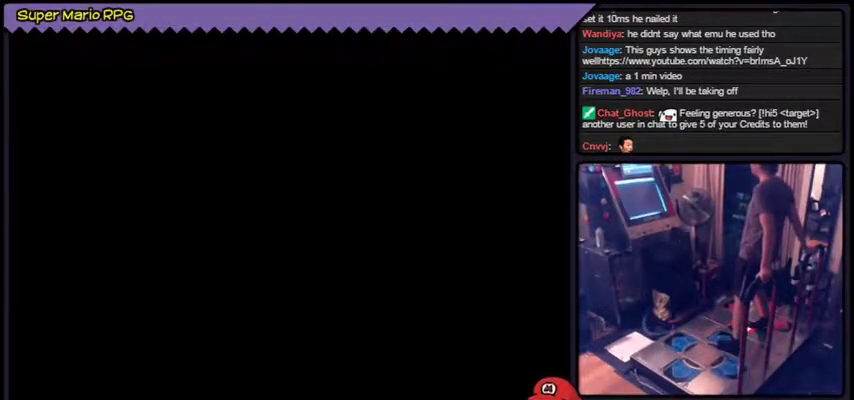
{"buttons": ["Y"], "left_stick": "center"}
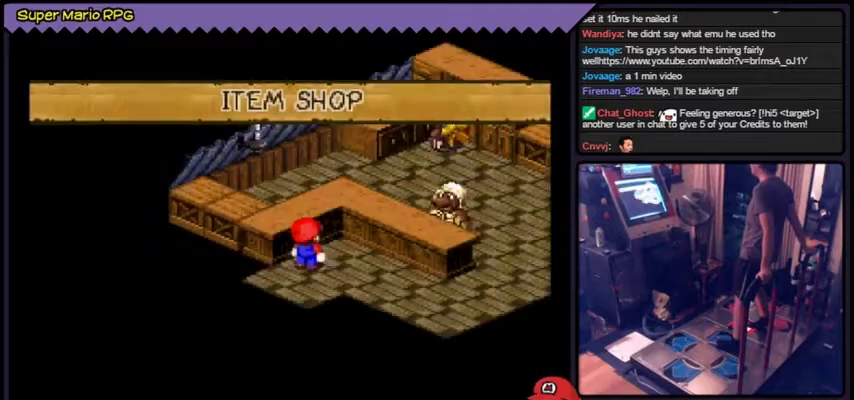
{"buttons": ["Y", "DPAD_RIGHT"], "left_stick": "center"}
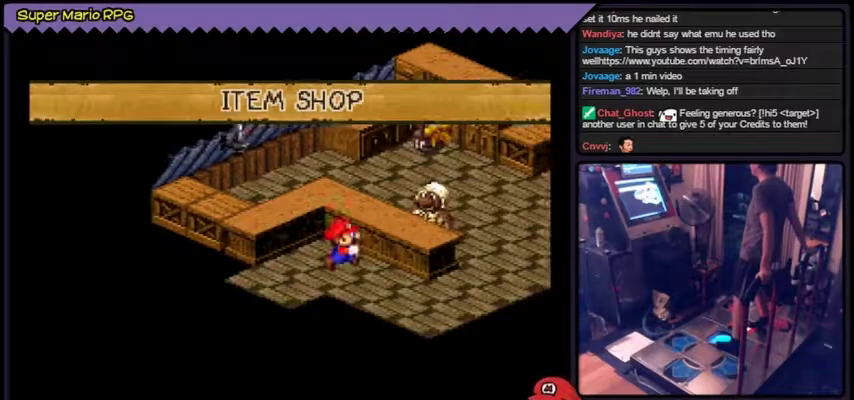
{"buttons": ["Y"], "left_stick": "center"}
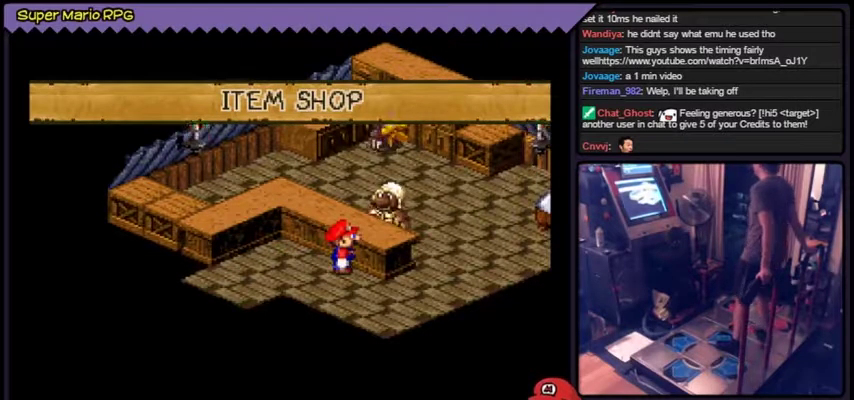
{"buttons": [], "left_stick": "center", "events": [[33, "Y", "up"]]}
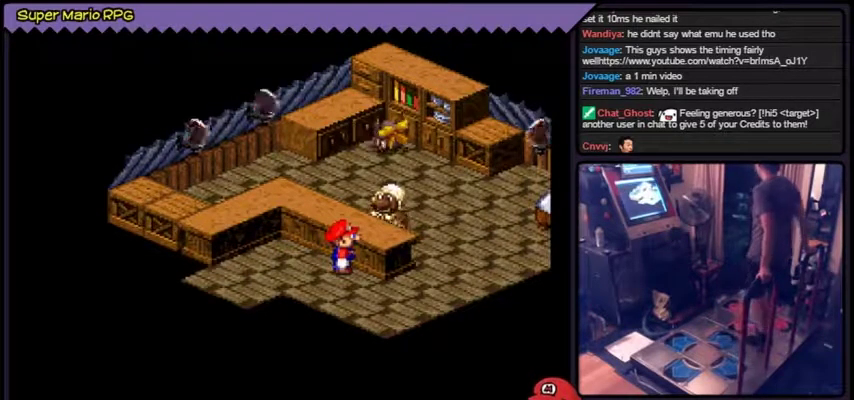
{"buttons": ["A"], "left_stick": "center", "events": [[400, "A", "down"]]}
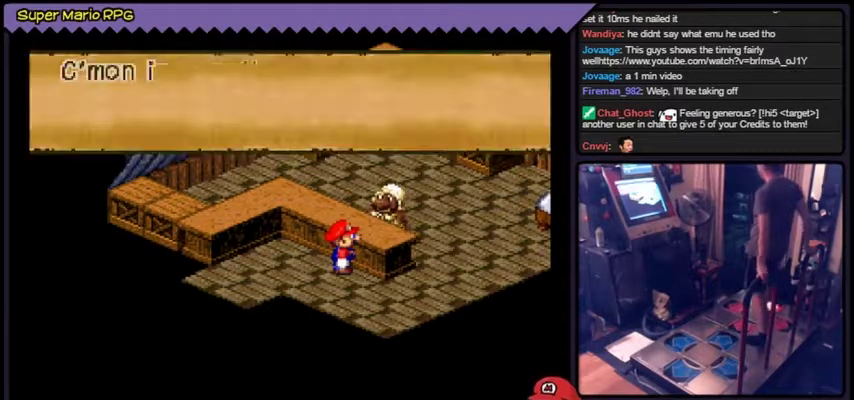
{"buttons": [], "left_stick": "center", "events": [[367, "A", "up"]]}
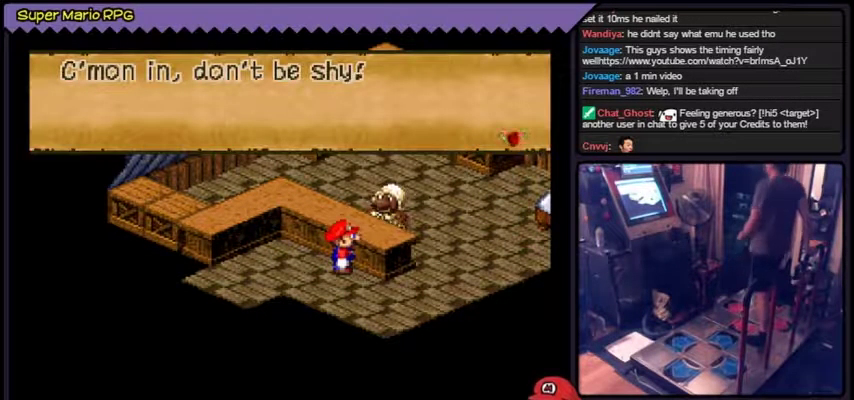
{"buttons": ["A"], "left_stick": "center", "events": [[433, "A", "down"], [467, "A", "up"], [500, "A", "down"]]}
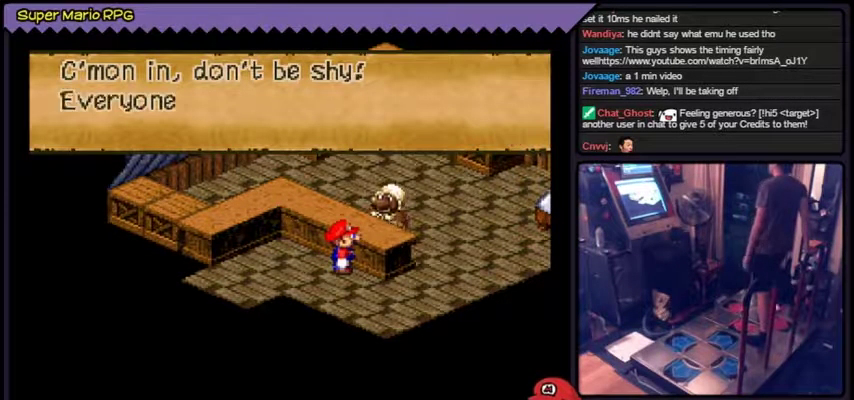
{"buttons": [], "left_stick": "center", "events": [[300, "A", "up"]]}
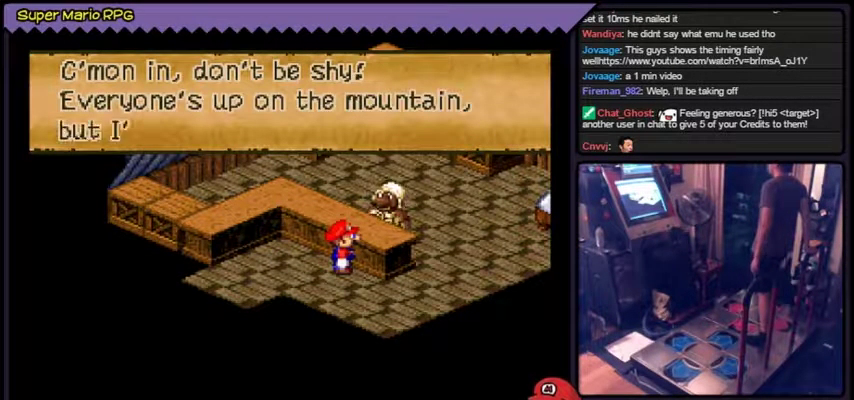
{"buttons": [], "left_stick": "center"}
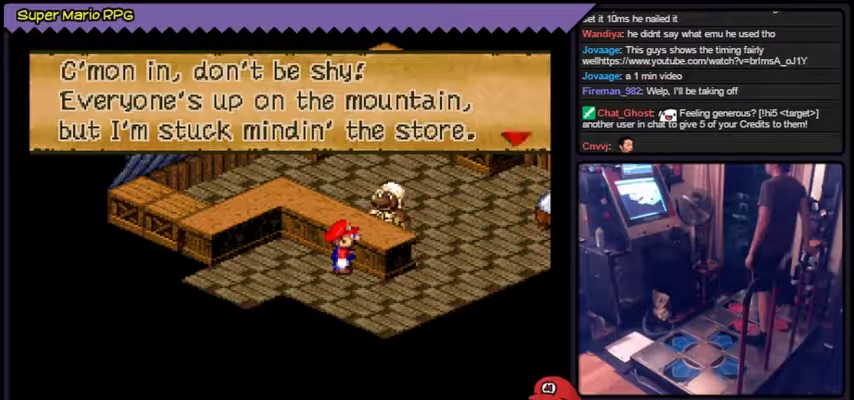
{"buttons": ["A"], "left_stick": "center", "events": [[434, "A", "down"]]}
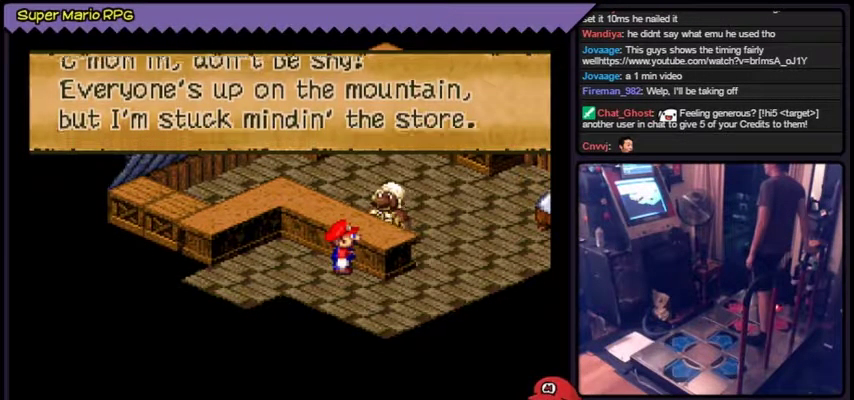
{"buttons": [], "left_stick": "center", "events": [[333, "A", "up"]]}
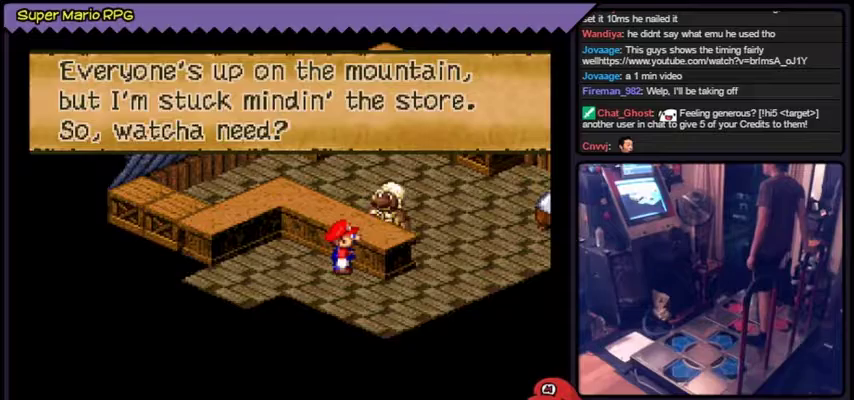
{"buttons": ["A"], "left_stick": "center", "events": [[501, "A", "down"]]}
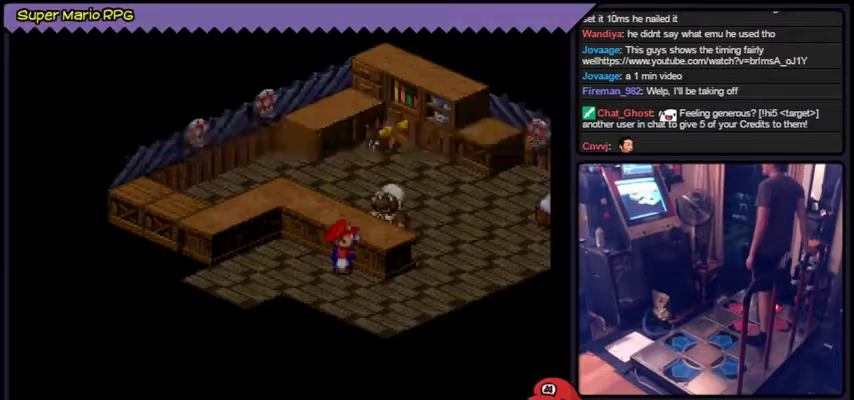
{"buttons": [], "left_stick": "center", "events": [[334, "A", "up"]]}
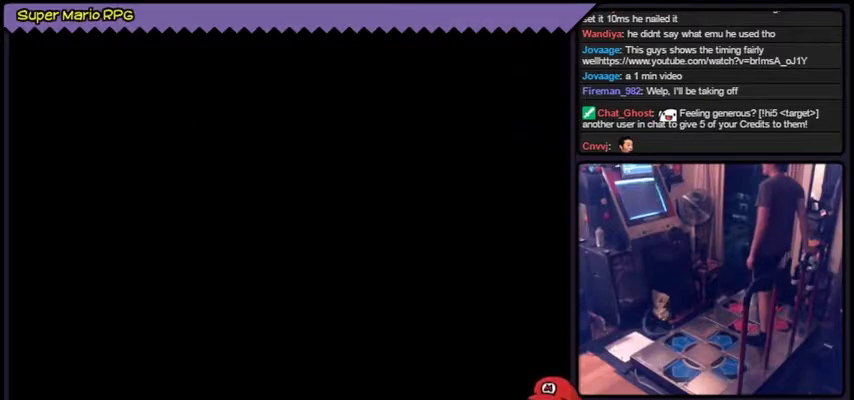
{"buttons": [], "left_stick": "center"}
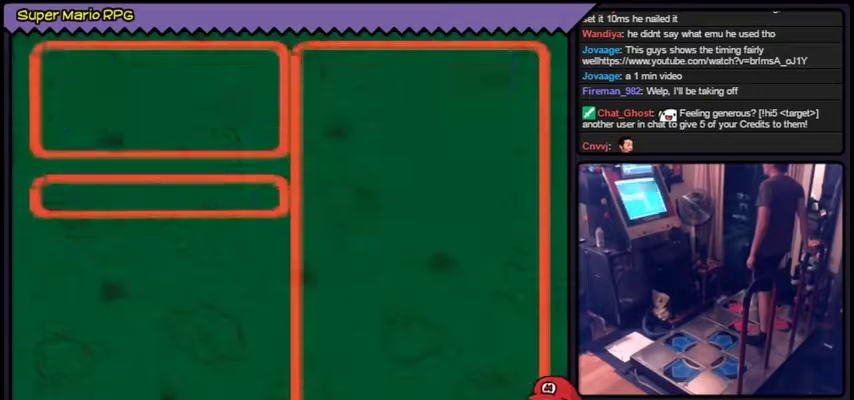
{"buttons": [], "left_stick": "center"}
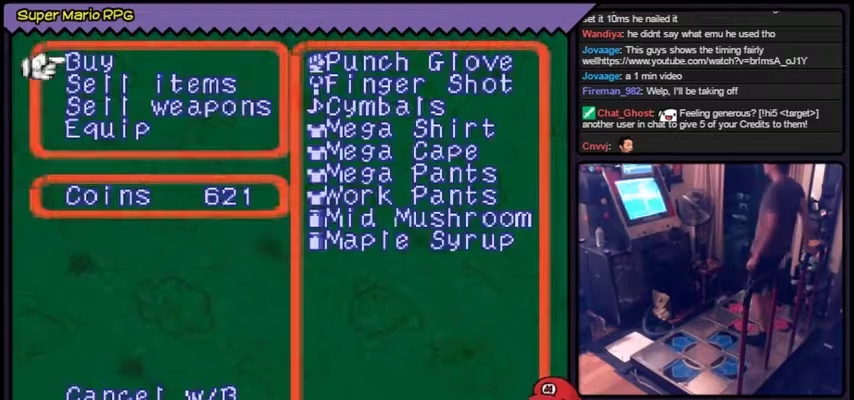
{"buttons": [], "left_stick": "center"}
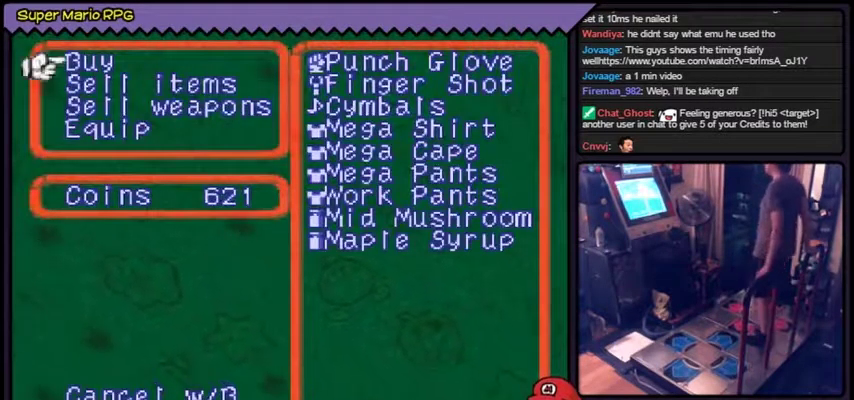
{"buttons": [], "left_stick": "center"}
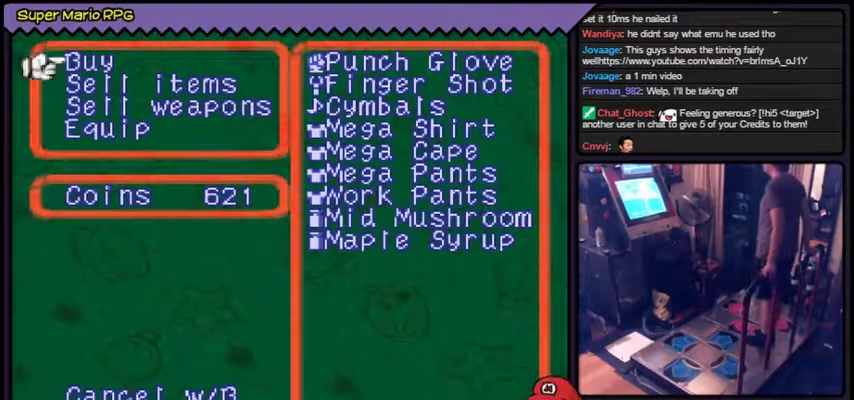
{"buttons": [], "left_stick": "center"}
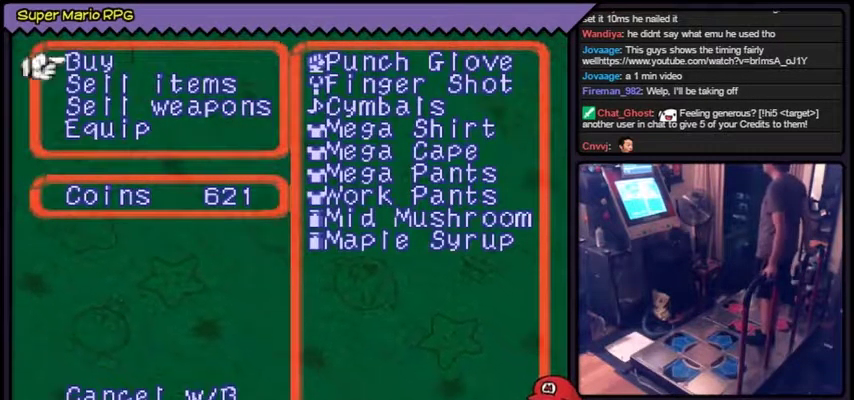
{"buttons": [], "left_stick": "center"}
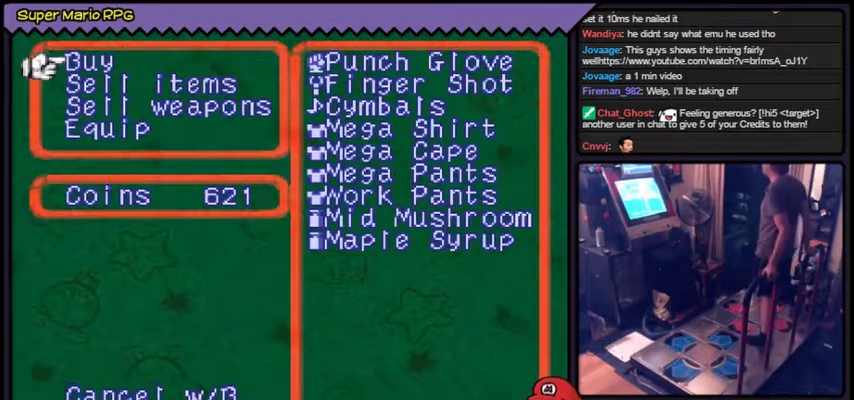
{"buttons": [], "left_stick": "center", "events": [[67, "A", "down"], [367, "A", "up"]]}
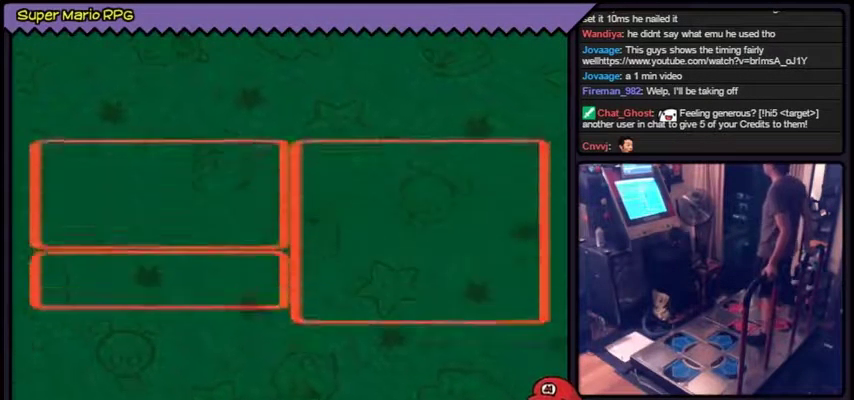
{"buttons": [], "left_stick": "center"}